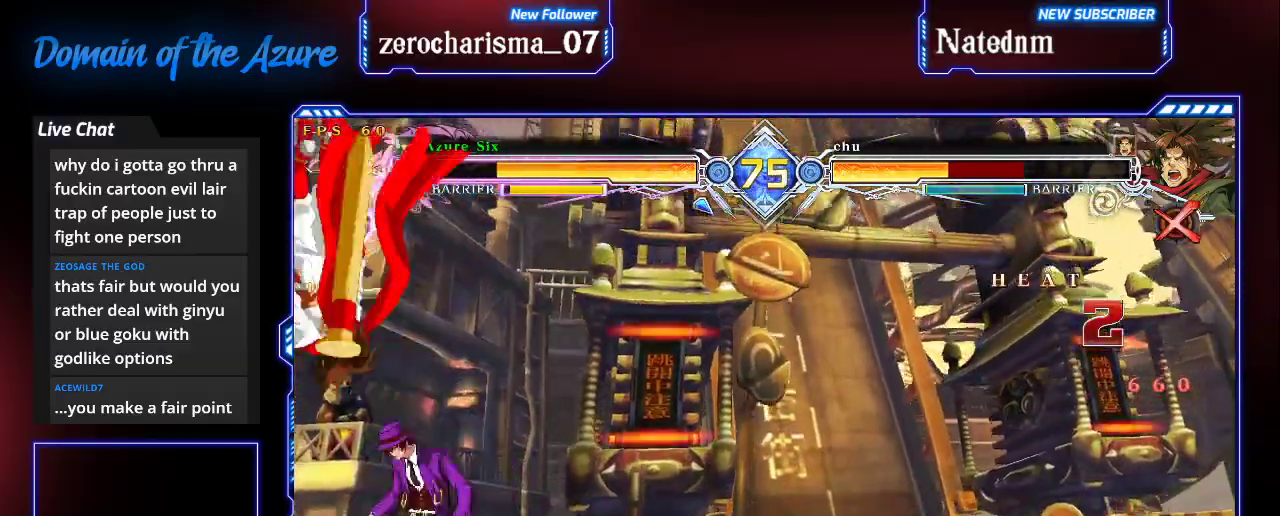
Gameplay with a controller (arcade stick); each line is a JSON object with the inputs held at the frame after it (dt_ms = milliseconds from this image to that frame). "events" lists button and stick changes between this image and that frame as [ms after this image, input, new state], when the widget could be followed in between. Not read: L3 R3.
{"dt_ms": 1000, "buttons": [], "left_stick": "center"}
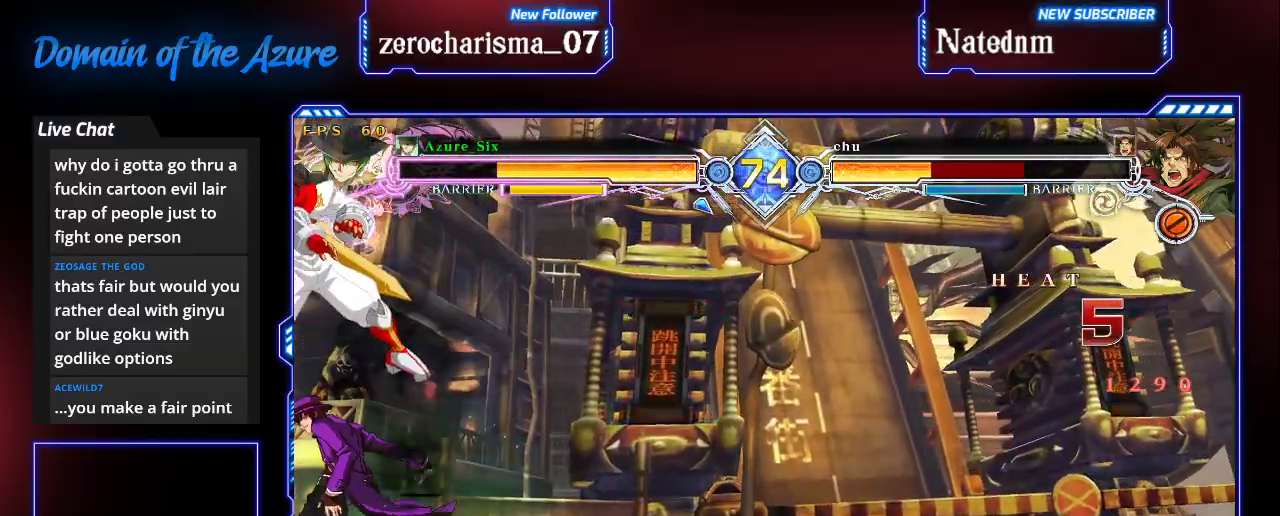
{"dt_ms": 500, "buttons": [], "left_stick": "center", "events": [[67, "left_stick", "left"], [133, "TRIANGLE", "down"], [167, "left_stick", "center"], [233, "TRIANGLE", "up"], [300, "TRIANGLE", "down"], [467, "TRIANGLE", "up"]]}
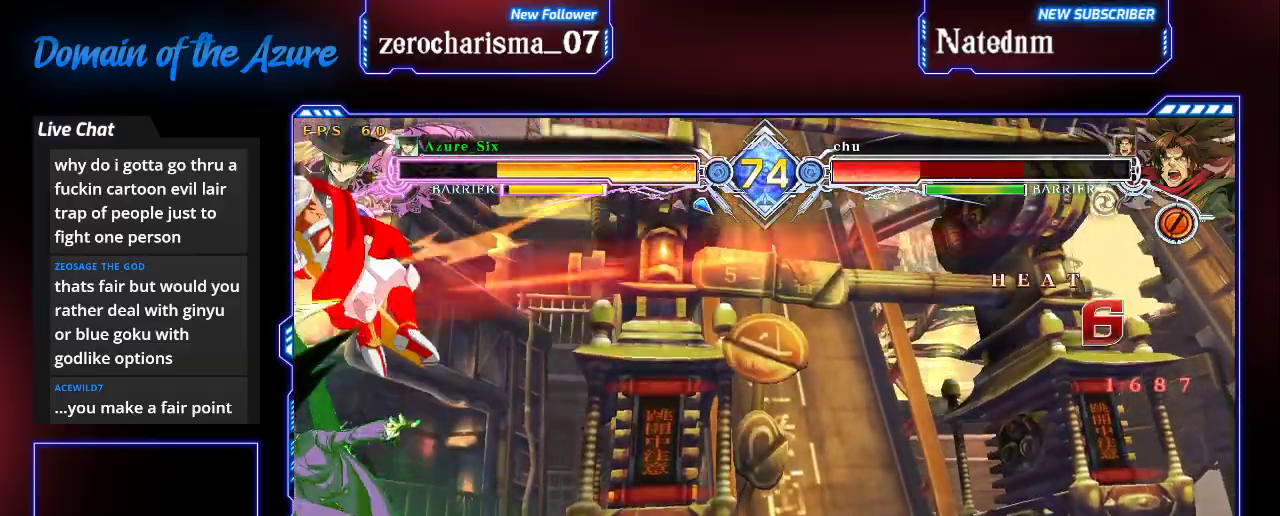
{"dt_ms": 500, "buttons": [], "left_stick": "center", "events": []}
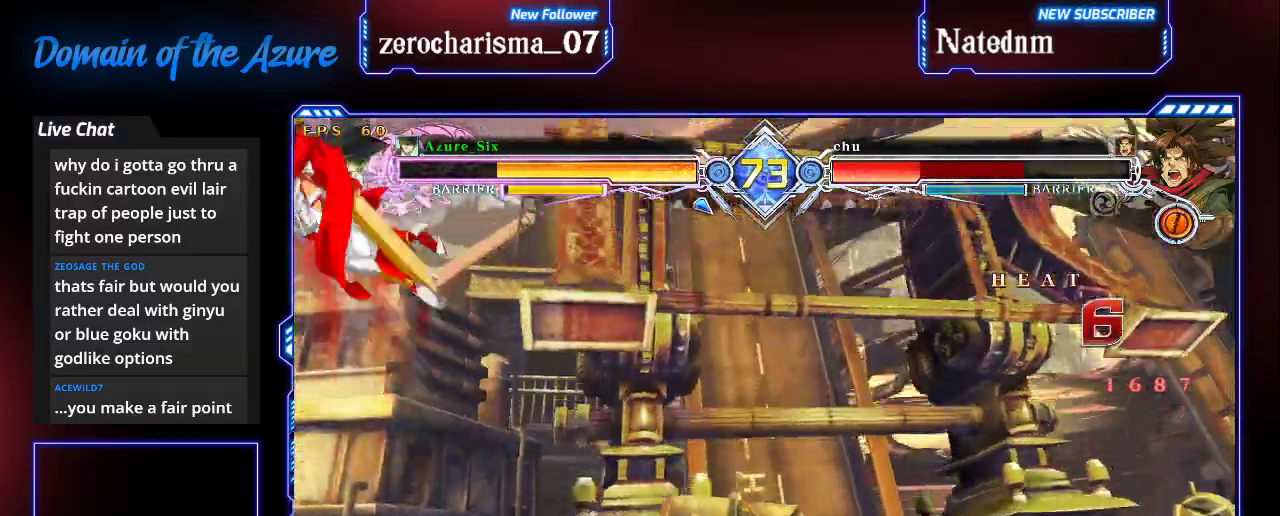
{"dt_ms": 500, "buttons": [], "left_stick": "center", "events": [[100, "left_stick", "down-left"], [167, "CROSS", "down"], [267, "CROSS", "up"], [267, "left_stick", "center"]]}
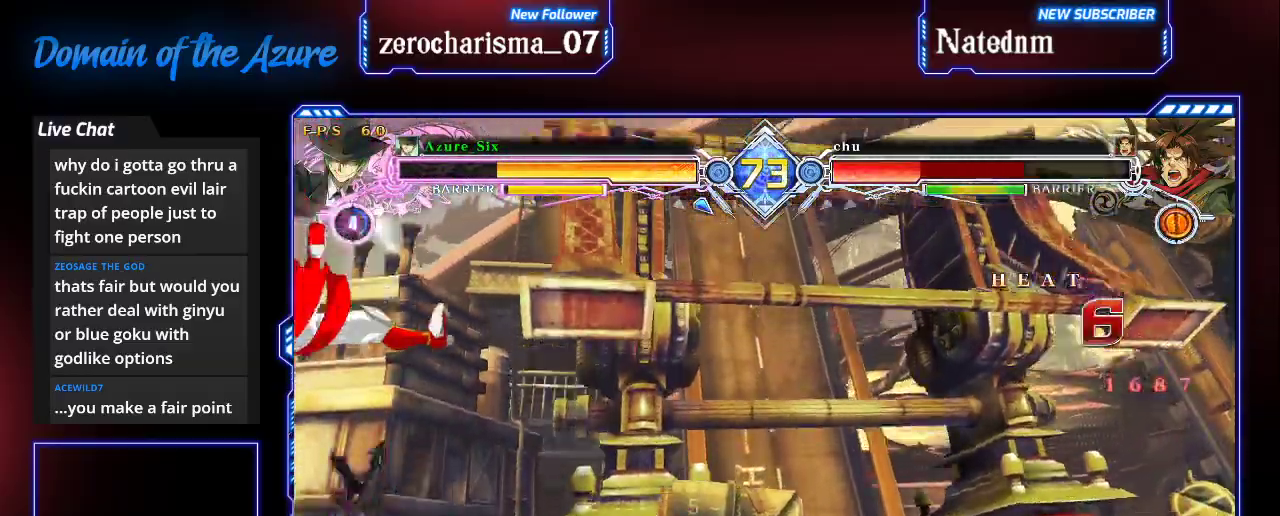
{"dt_ms": 500, "buttons": [], "left_stick": "center", "events": [[233, "CROSS", "down"], [367, "CROSS", "up"]]}
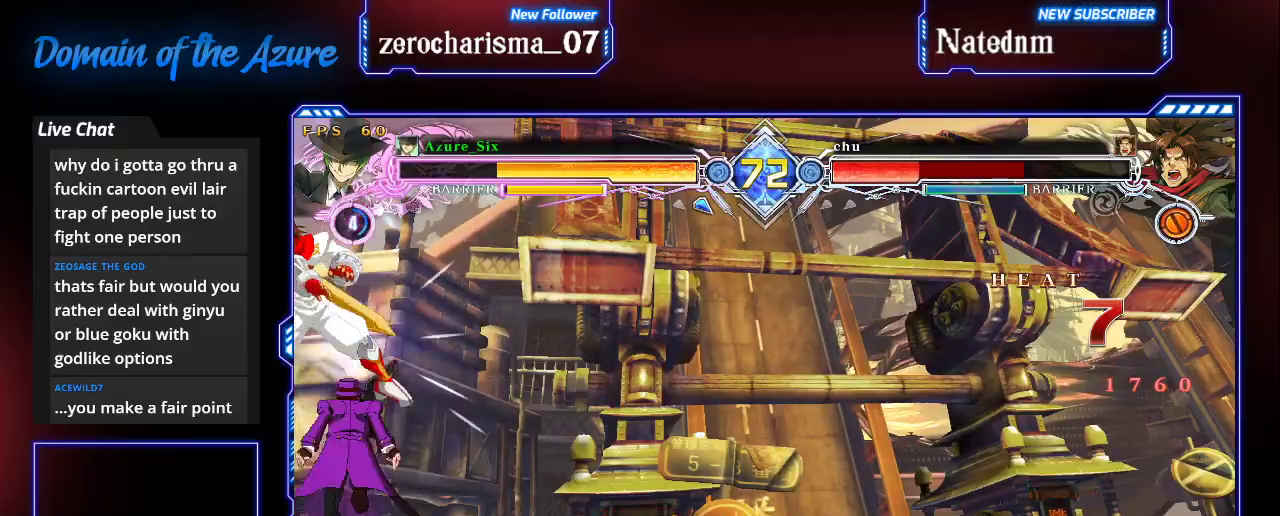
{"dt_ms": 500, "buttons": [], "left_stick": "center", "events": [[33, "CIRCLE", "down"], [133, "CIRCLE", "up"]]}
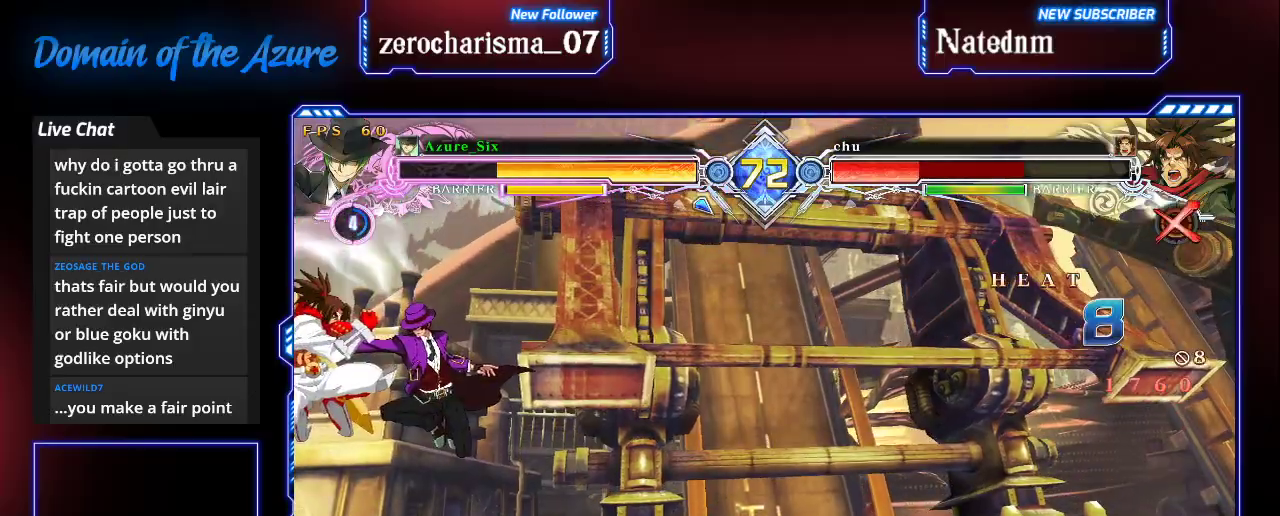
{"dt_ms": 500, "buttons": ["TRIANGLE"], "left_stick": "center", "events": [[333, "left_stick", "down"], [433, "left_stick", "right"], [500, "TRIANGLE", "down"], [500, "left_stick", "center"]]}
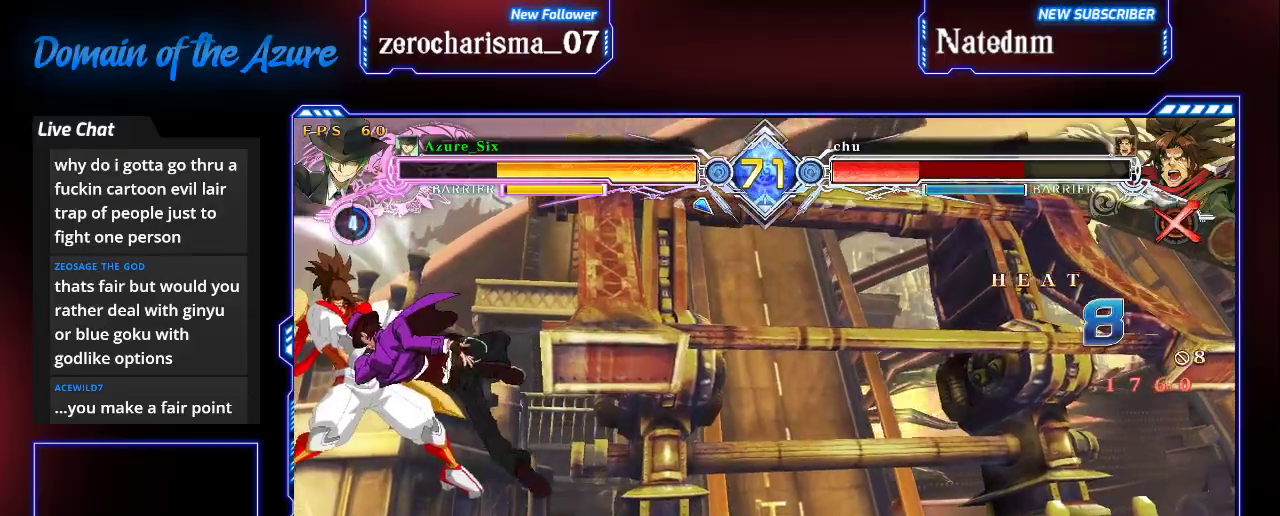
{"dt_ms": 500, "buttons": ["TRIANGLE"], "left_stick": "center", "events": [[33, "left_stick", "down"], [67, "TRIANGLE", "up"], [167, "TRIANGLE", "down"], [167, "left_stick", "center"], [233, "TRIANGLE", "up"], [233, "left_stick", "down"], [300, "left_stick", "right"], [333, "TRIANGLE", "down"], [367, "left_stick", "center"]]}
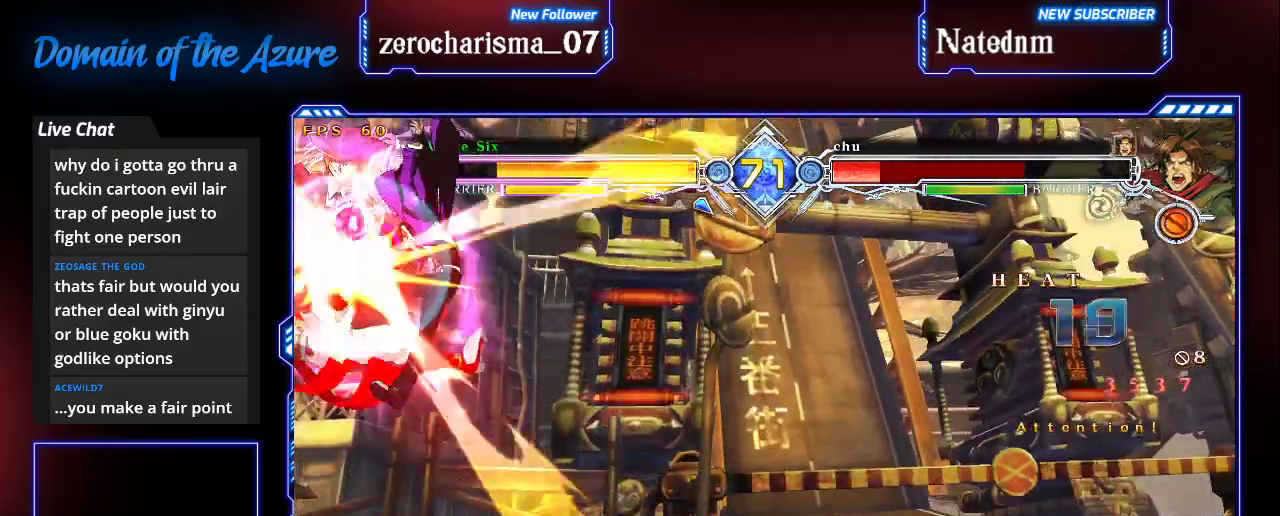
{"dt_ms": 500, "buttons": [], "left_stick": "left", "events": [[100, "TRIANGLE", "up"], [367, "left_stick", "left"], [433, "left_stick", "center"], [500, "left_stick", "left"]]}
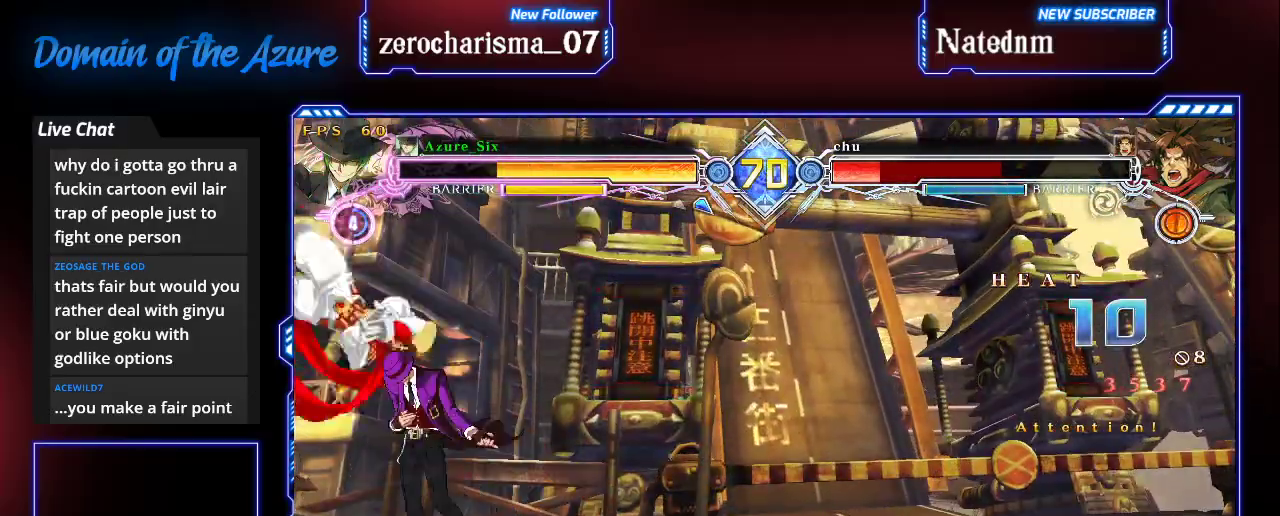
{"dt_ms": 500, "buttons": ["CIRCLE"], "left_stick": "center", "events": [[67, "left_stick", "down-left"], [200, "left_stick", "down"], [233, "CIRCLE", "down"], [300, "left_stick", "center"], [333, "CIRCLE", "up"], [467, "CIRCLE", "down"]]}
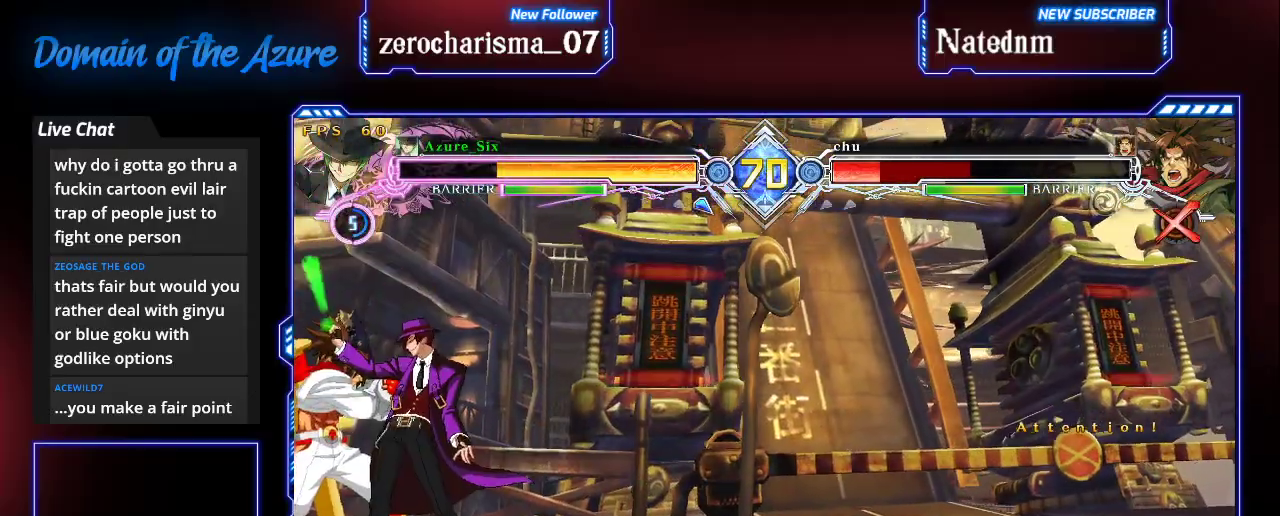
{"dt_ms": 500, "buttons": [], "left_stick": "down", "events": [[67, "CIRCLE", "up"], [500, "left_stick", "down"]]}
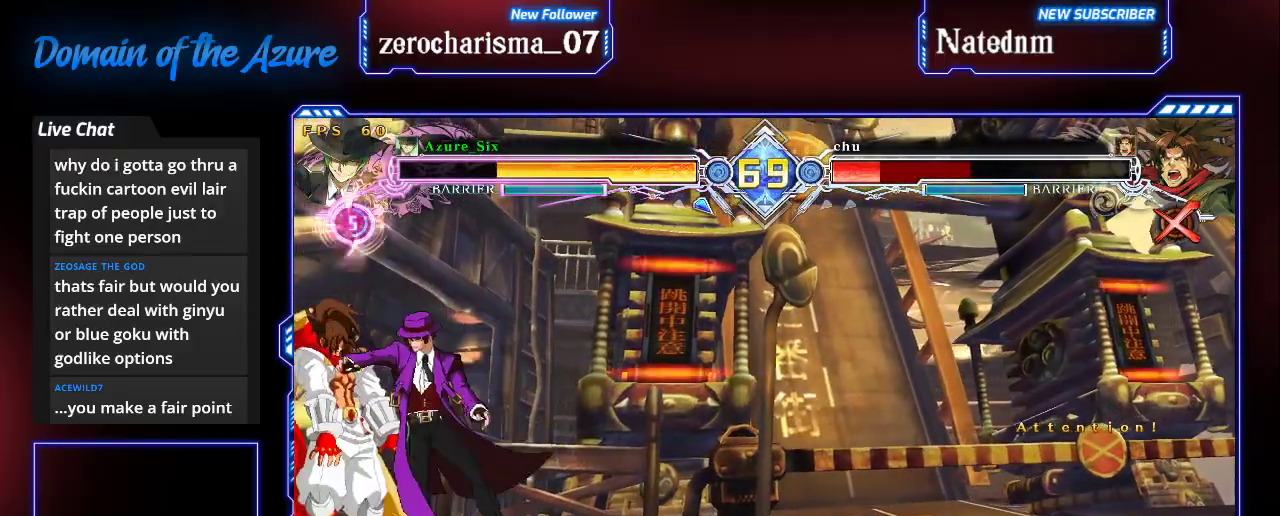
{"dt_ms": 500, "buttons": [], "left_stick": "center", "events": [[100, "left_stick", "right"], [167, "CROSS", "down"], [167, "left_stick", "center"], [267, "CROSS", "up"]]}
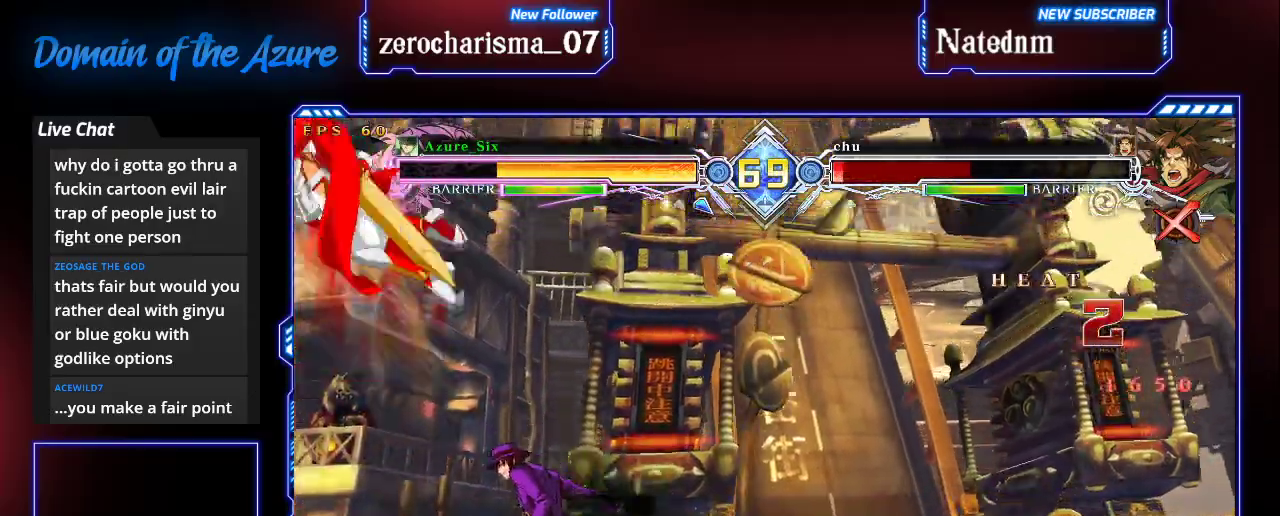
{"dt_ms": 500, "buttons": ["R1"], "left_stick": "center", "events": [[167, "R1", "down"]]}
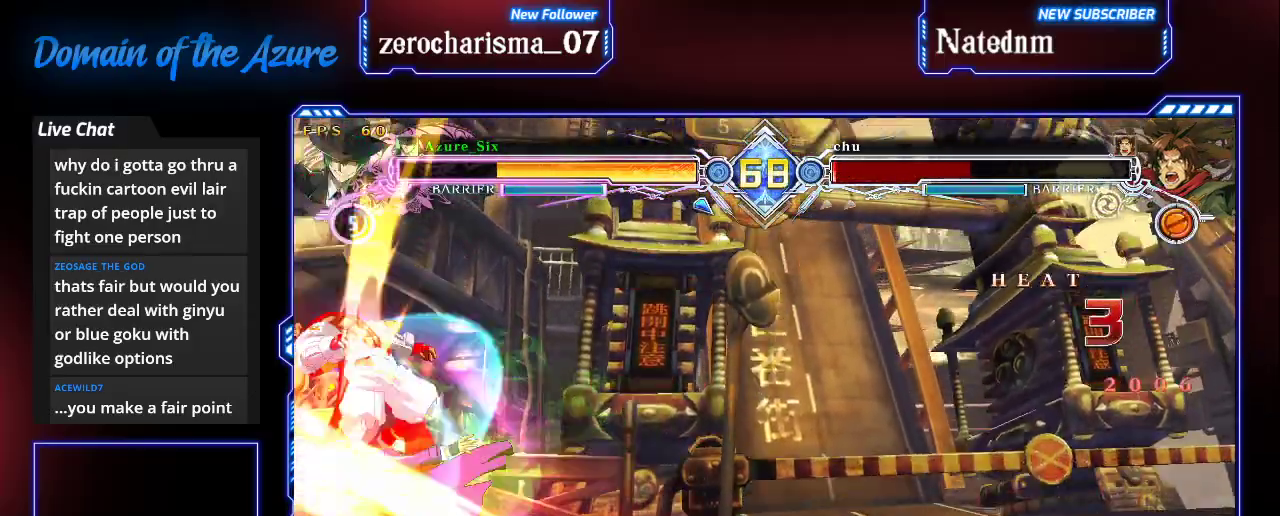
{"dt_ms": 500, "buttons": [], "left_stick": "center", "events": [[33, "R1", "up"]]}
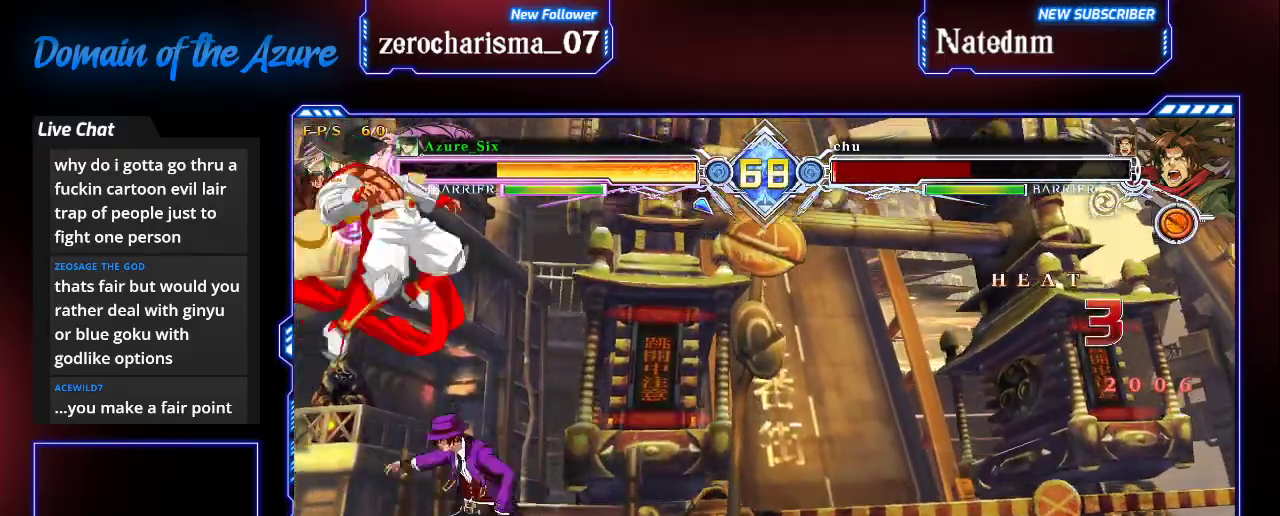
{"dt_ms": 500, "buttons": [], "left_stick": "center", "events": [[33, "left_stick", "left"], [67, "R1", "down"], [133, "left_stick", "center"], [200, "R1", "up"]]}
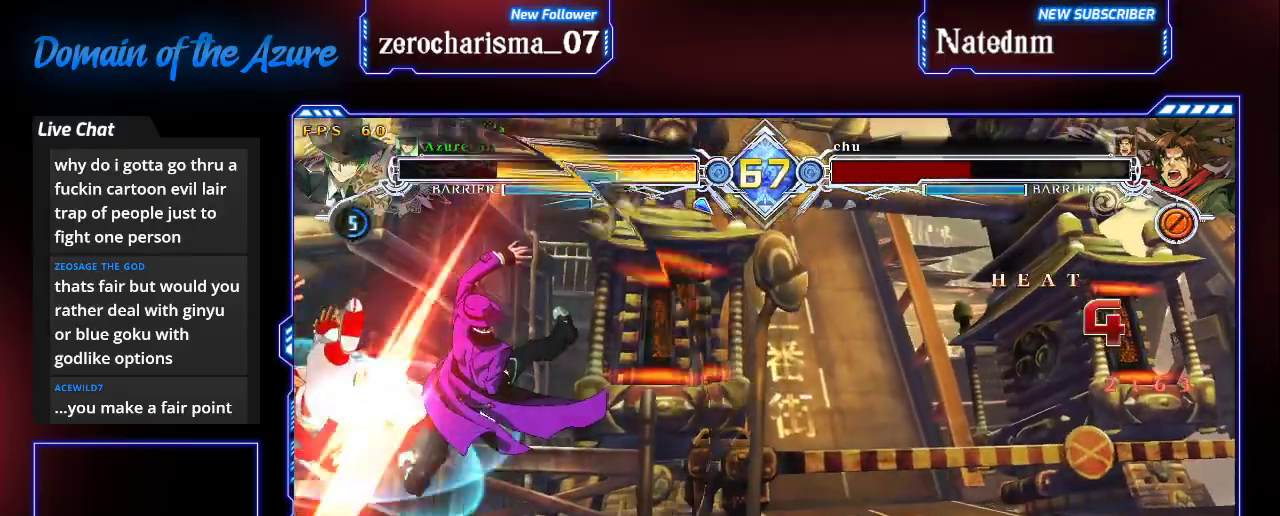
{"dt_ms": 500, "buttons": [], "left_stick": "center", "events": [[167, "left_stick", "left"], [300, "left_stick", "center"]]}